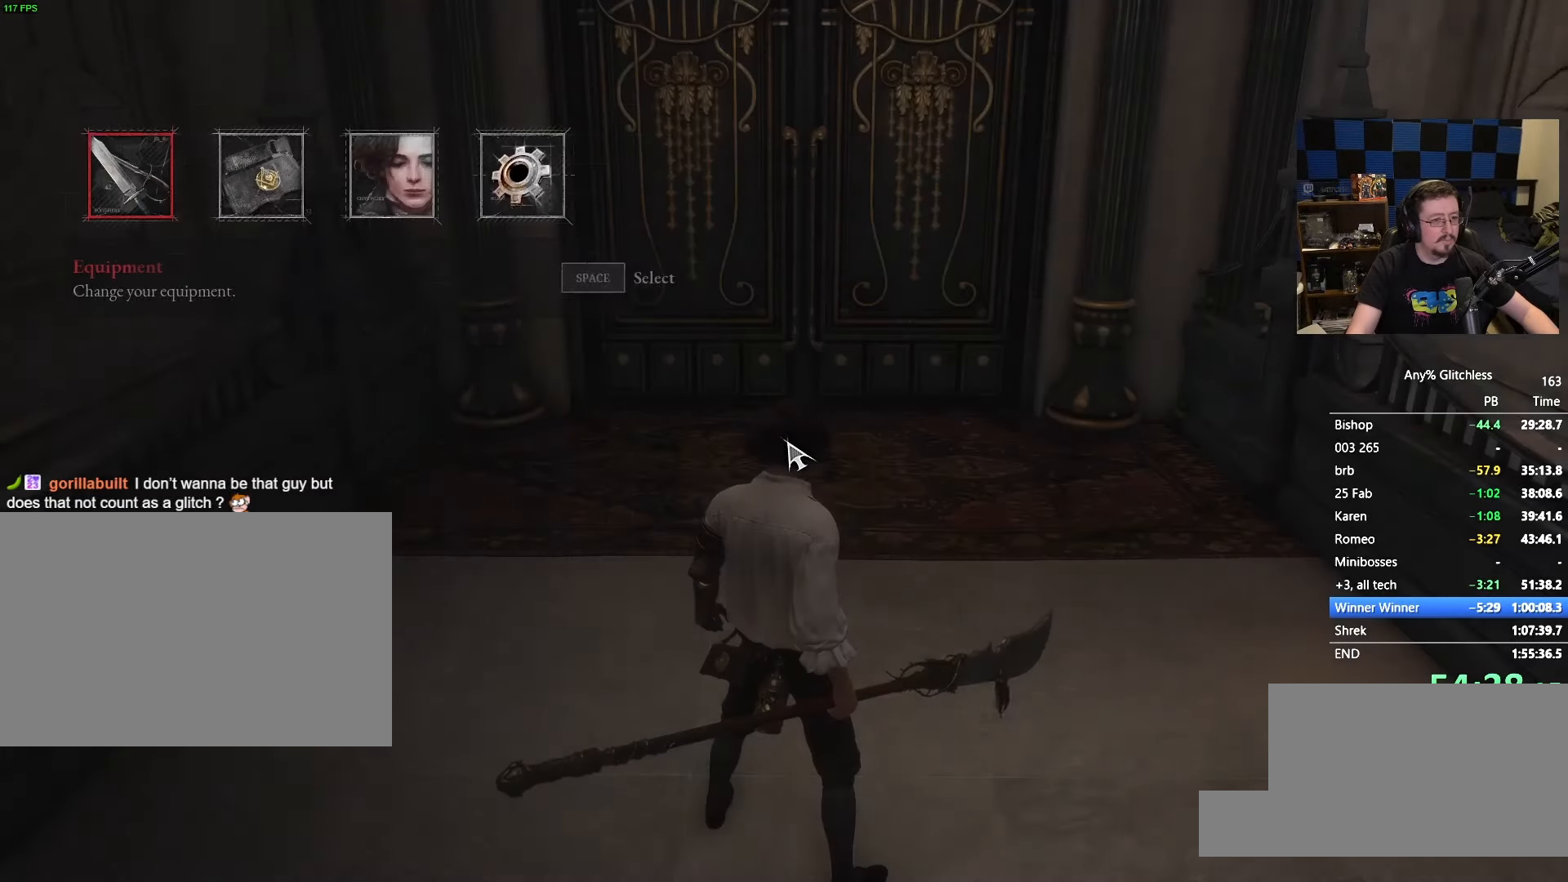
Gameplay with keyboard and mouse; each line is a JSON object with the keys and mouse buttons held at the frame after it. "events" lists presses ("down") and releases ("up") of "1", "3", "4", "5", "a", "alt", "c", "caps_lock", "ctrl", "d", "e", "f", "g", "r", "s", "shift", "space", "t", "tab", "v", "w" and "mouse_wheel" between this image and that frame as [ms after this image, input, new state], when the widget could be followed in between. "mouse_wheel" = the "wheel" button of the "mouse" list. No other keys are recorded. "wheel" means that the mouse wheel is clicked or scrolled. Not read: mouse_move x.
{"keys": ["w"], "mouse": []}
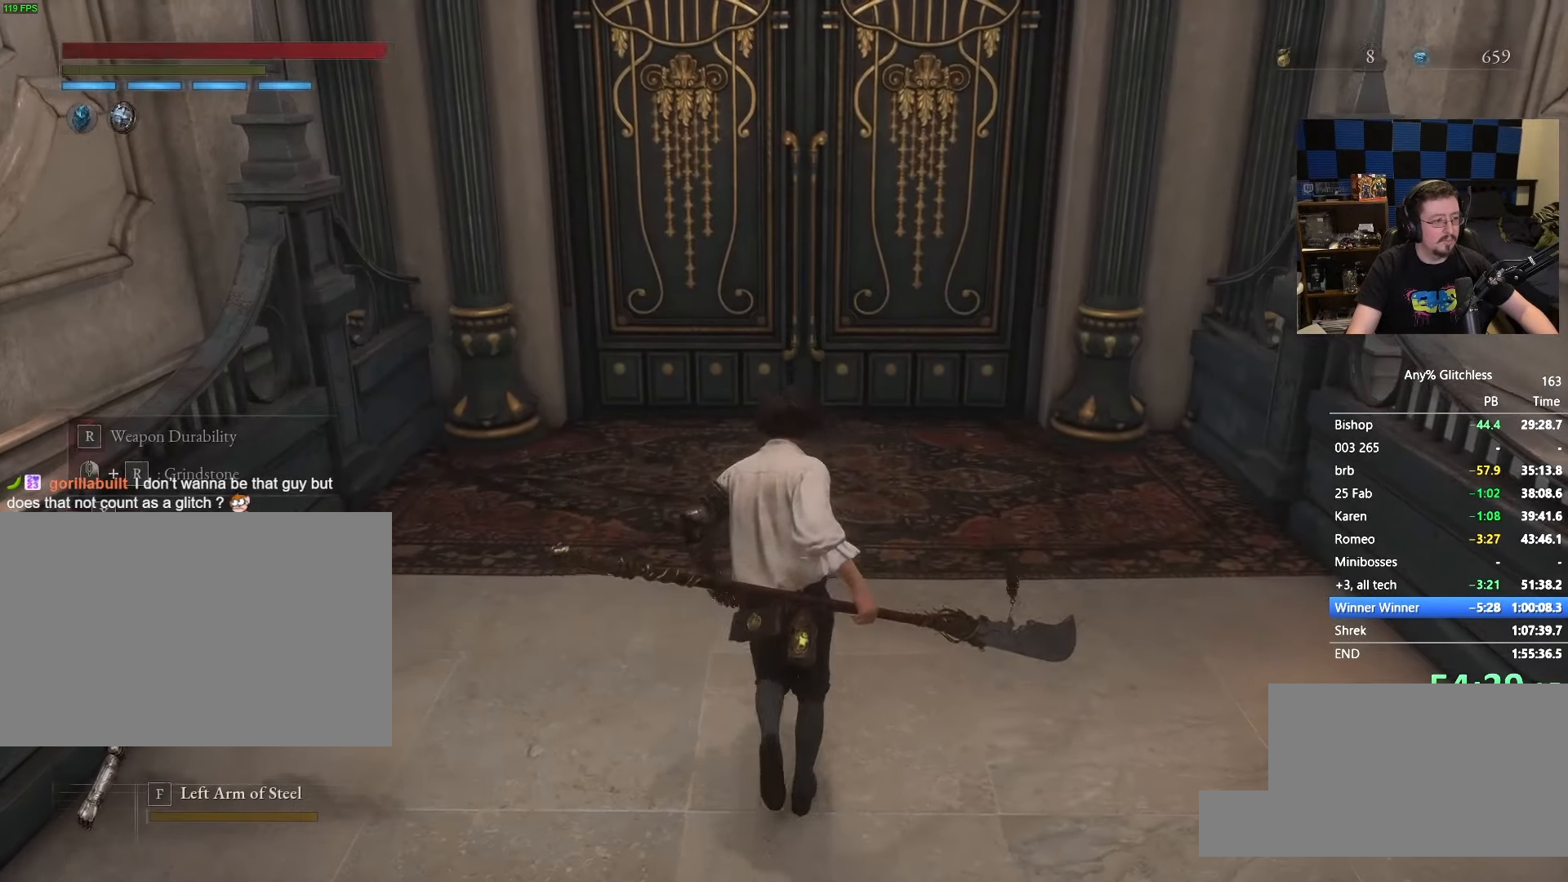
{"keys": ["w"], "mouse": [], "events": [[316, "r", "down"], [400, "r", "up"]]}
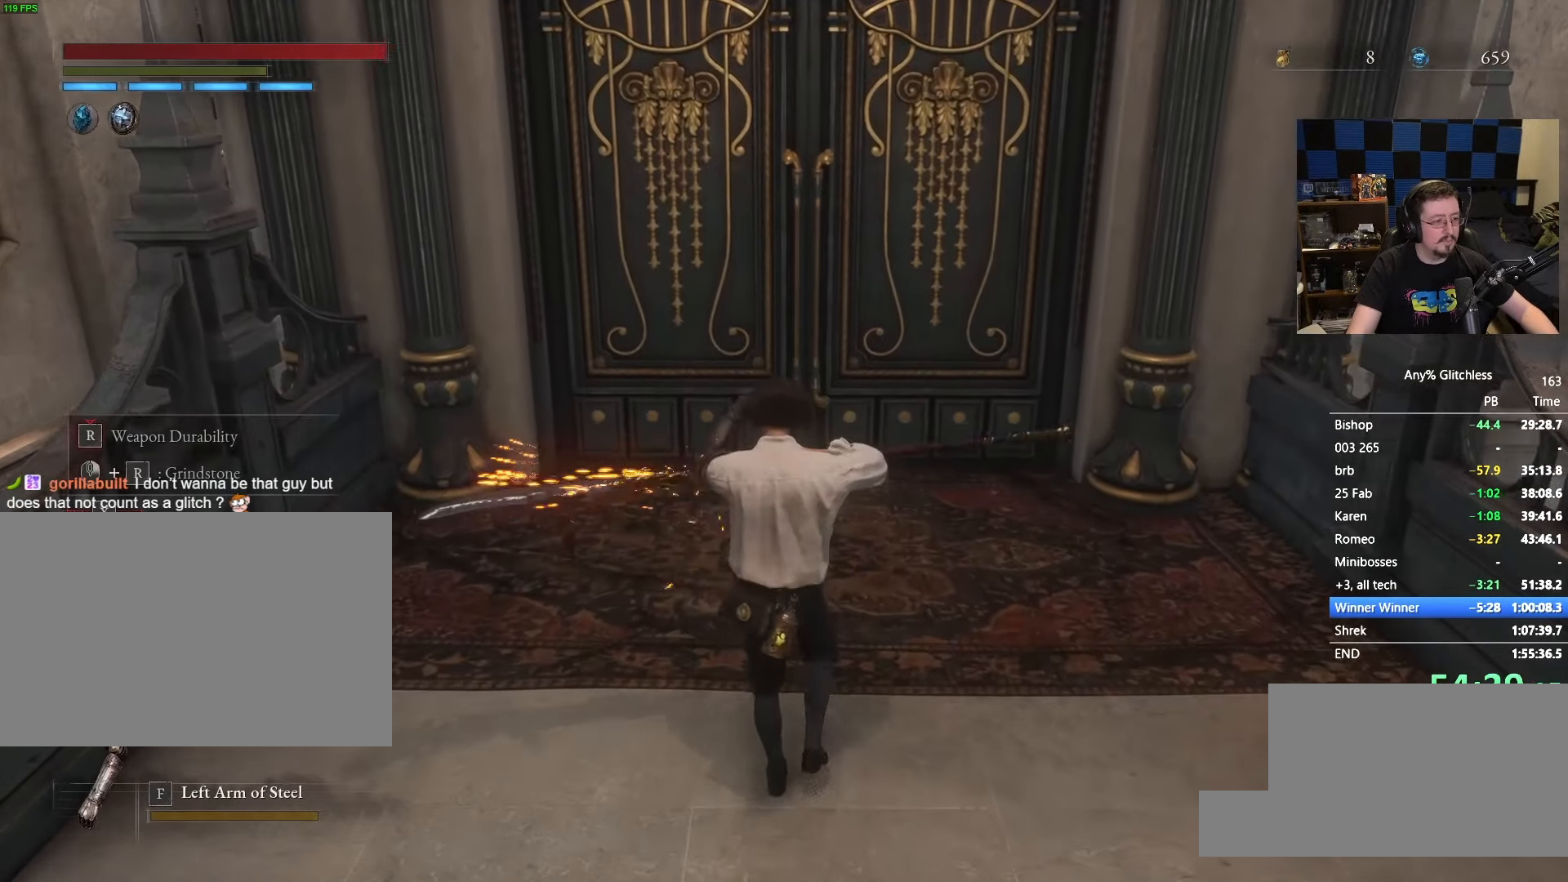
{"keys": ["w"], "mouse": []}
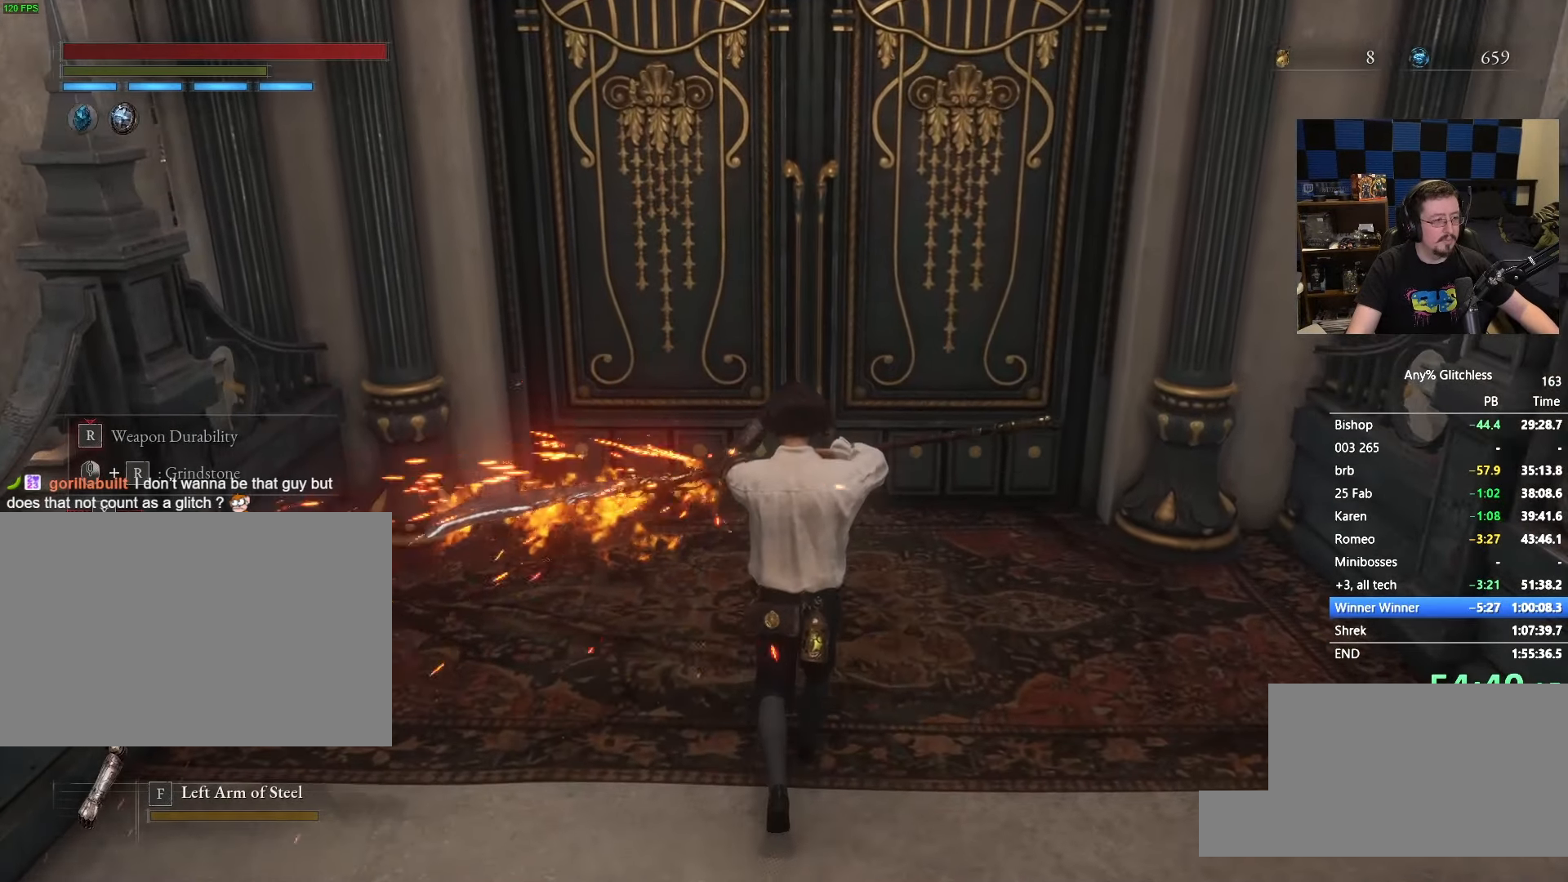
{"keys": ["w"], "mouse": []}
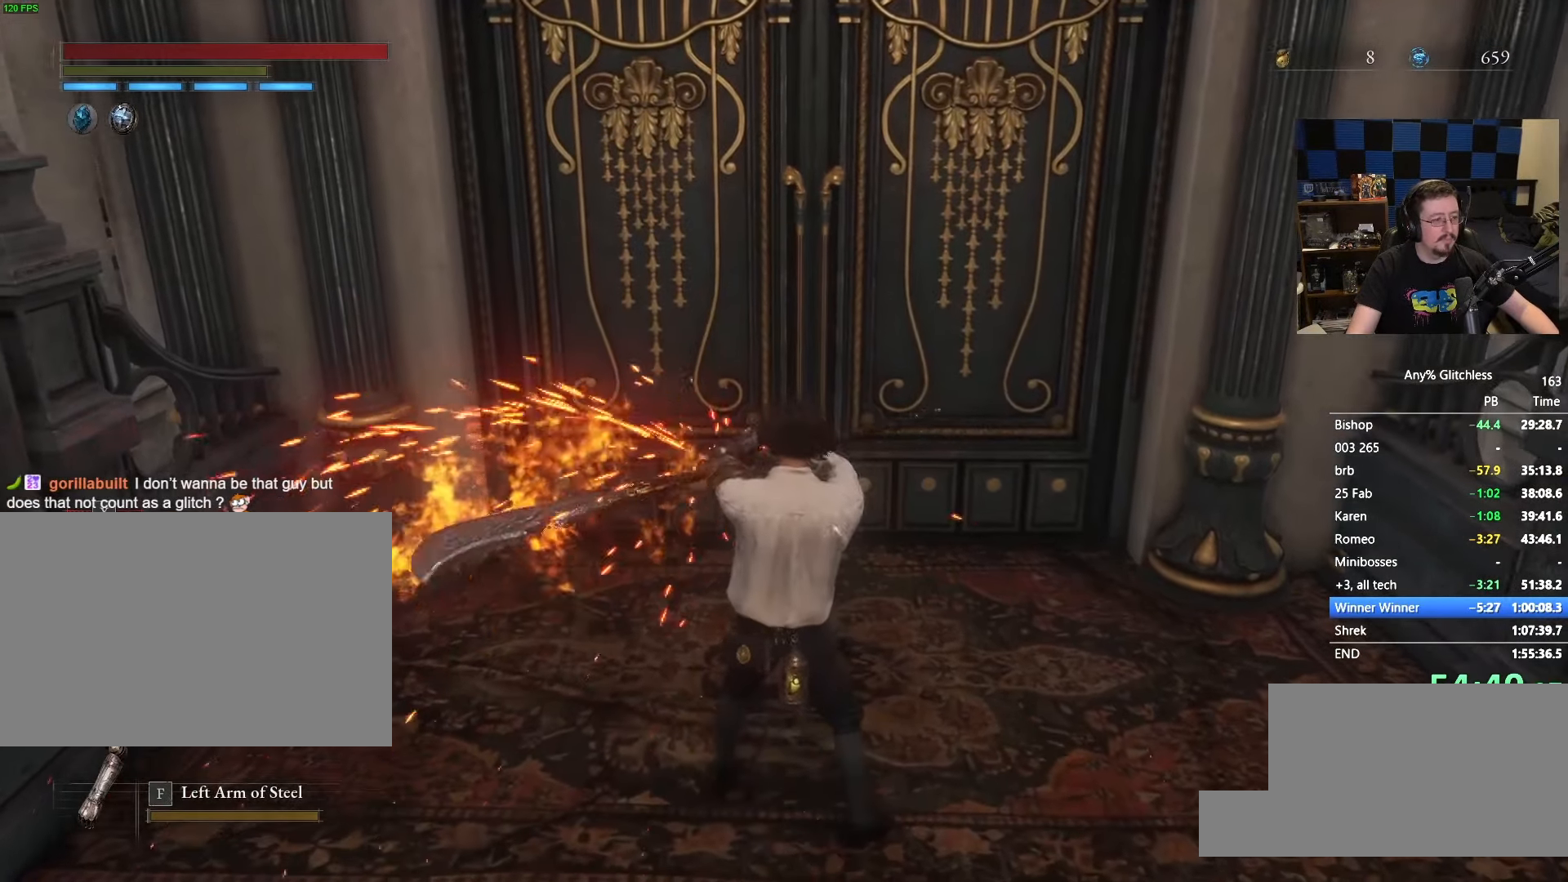
{"keys": ["space", "w"], "mouse": [], "events": [[450, "space", "down"]]}
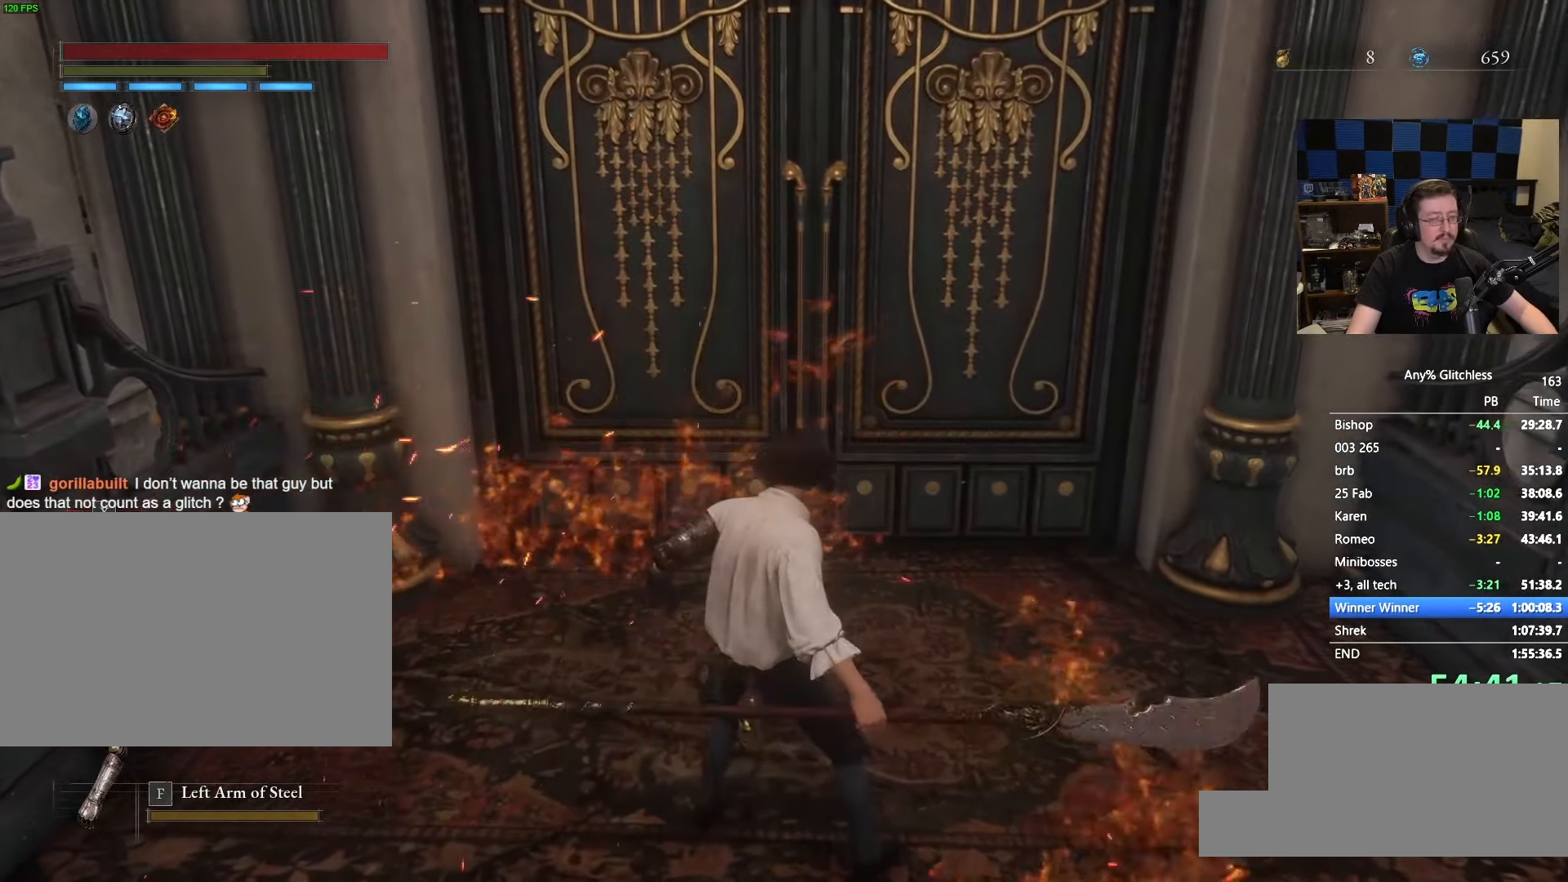
{"keys": ["space", "w"], "mouse": [], "events": []}
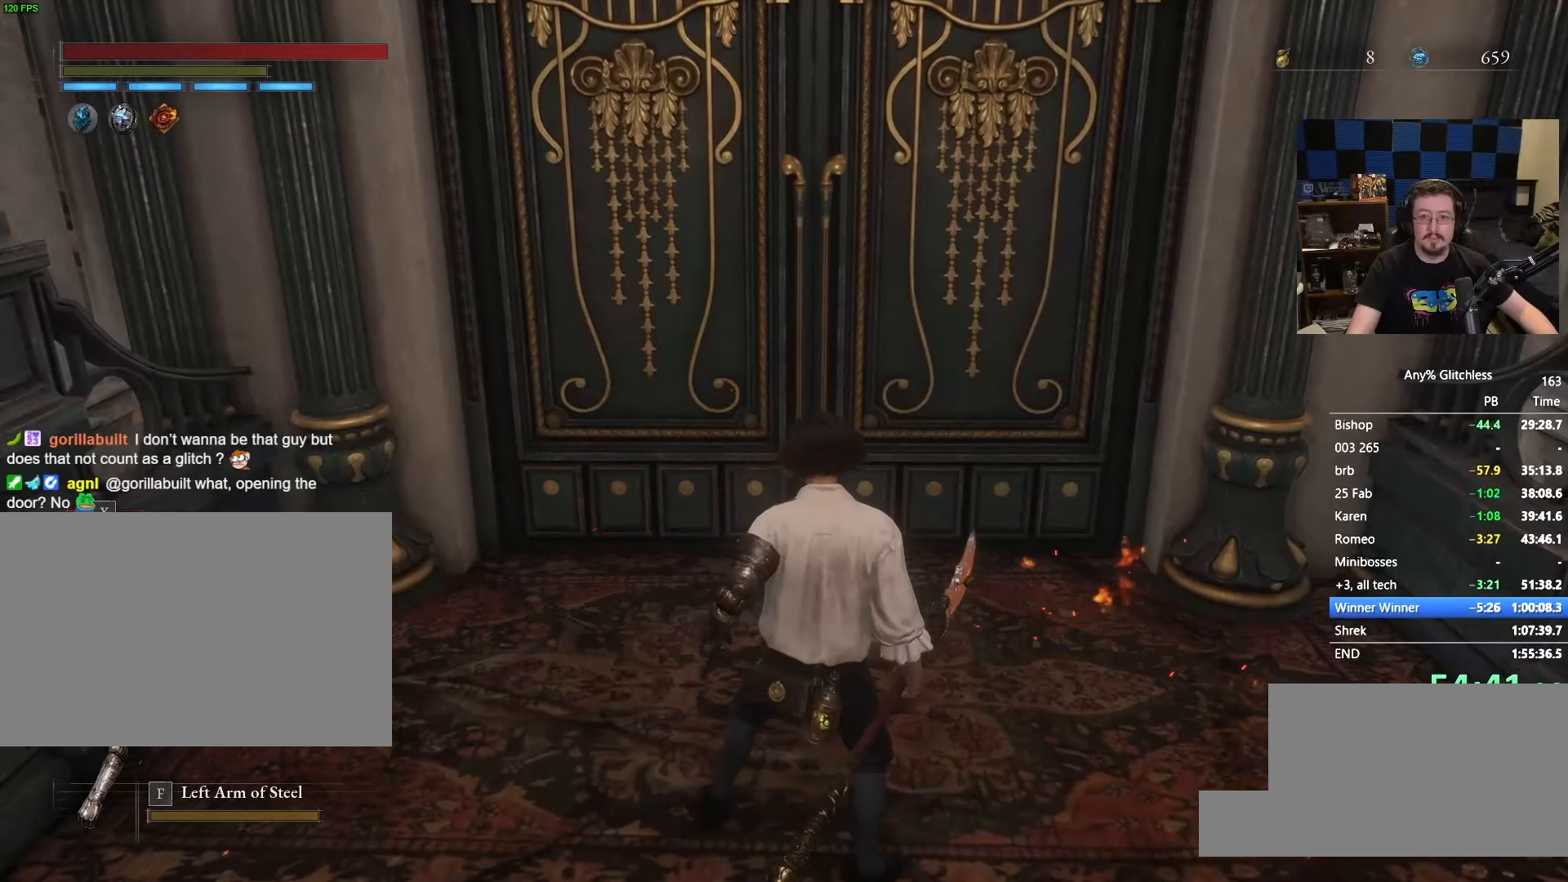
{"keys": ["e", "w"], "mouse": [], "events": [[483, "e", "down"], [483, "space", "up"]]}
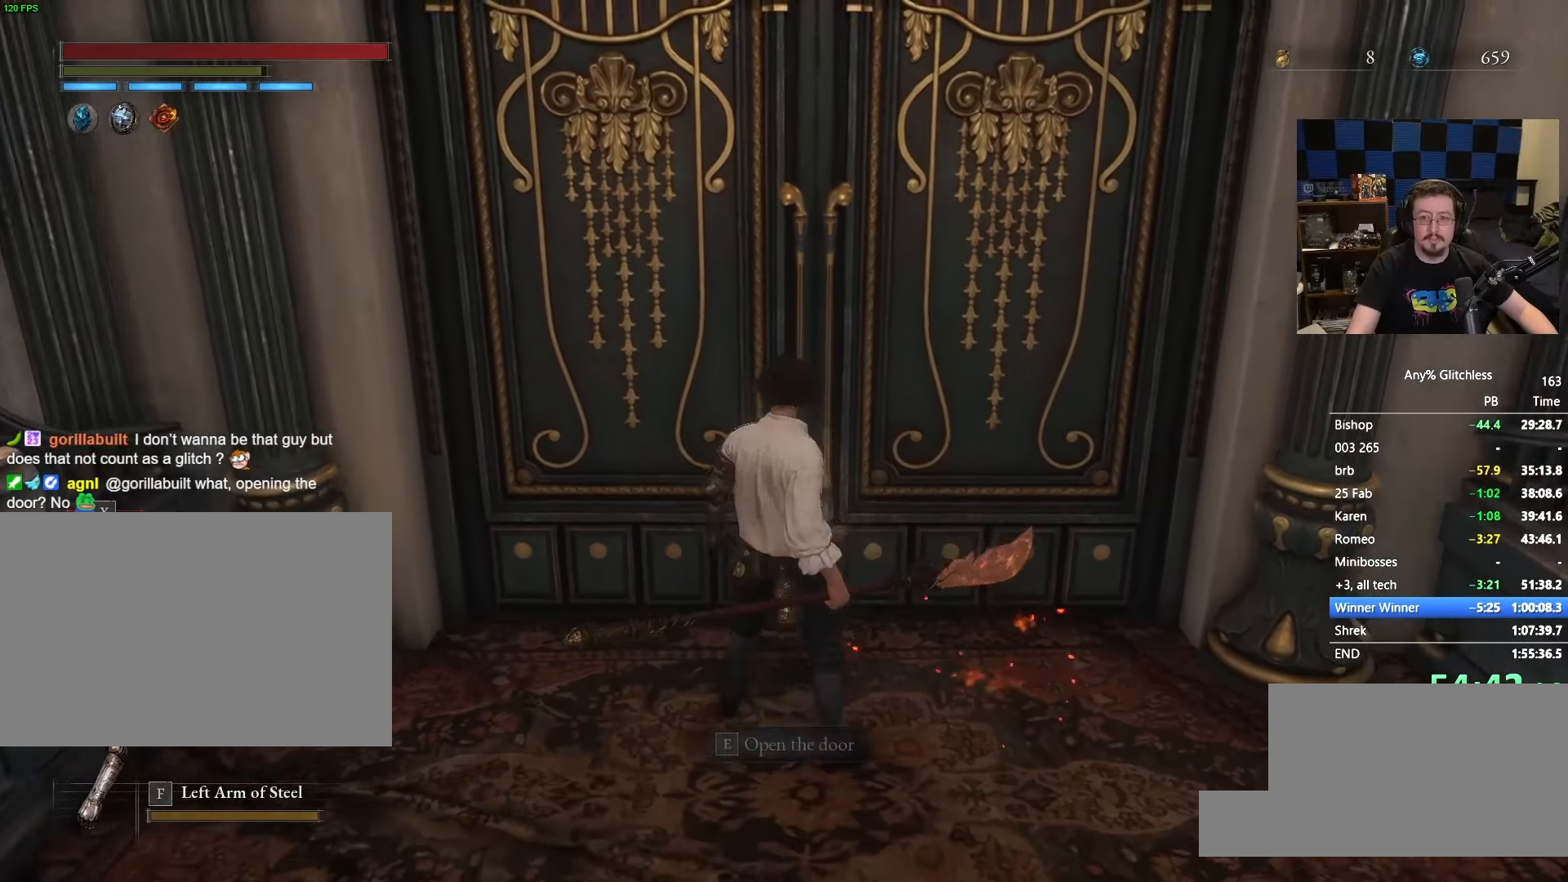
{"keys": [], "mouse": [], "events": [[83, "e", "up"], [166, "e", "down"], [250, "e", "up"], [266, "w", "up"]]}